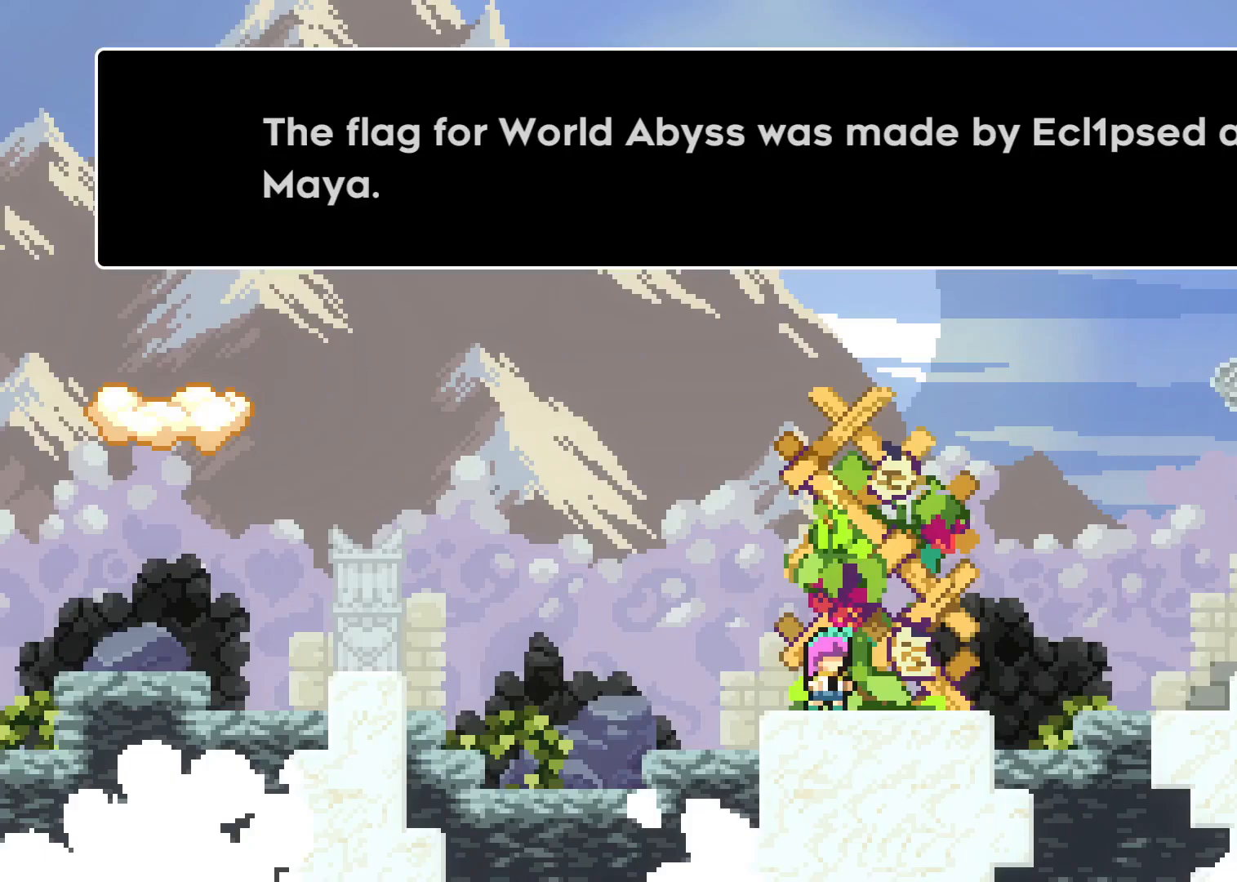
Gameplay with a controller (Xbox layout); each line is a JSON object with the inputs held at the frame after it. "events" lists button and stick changes between this image and that frame as [ms after this image, input, new state], when the widget could be followed in between.
{"buttons": [], "left_stick": "center", "right_stick": "center", "events": [[300, "A", "down"], [417, "A", "up"]]}
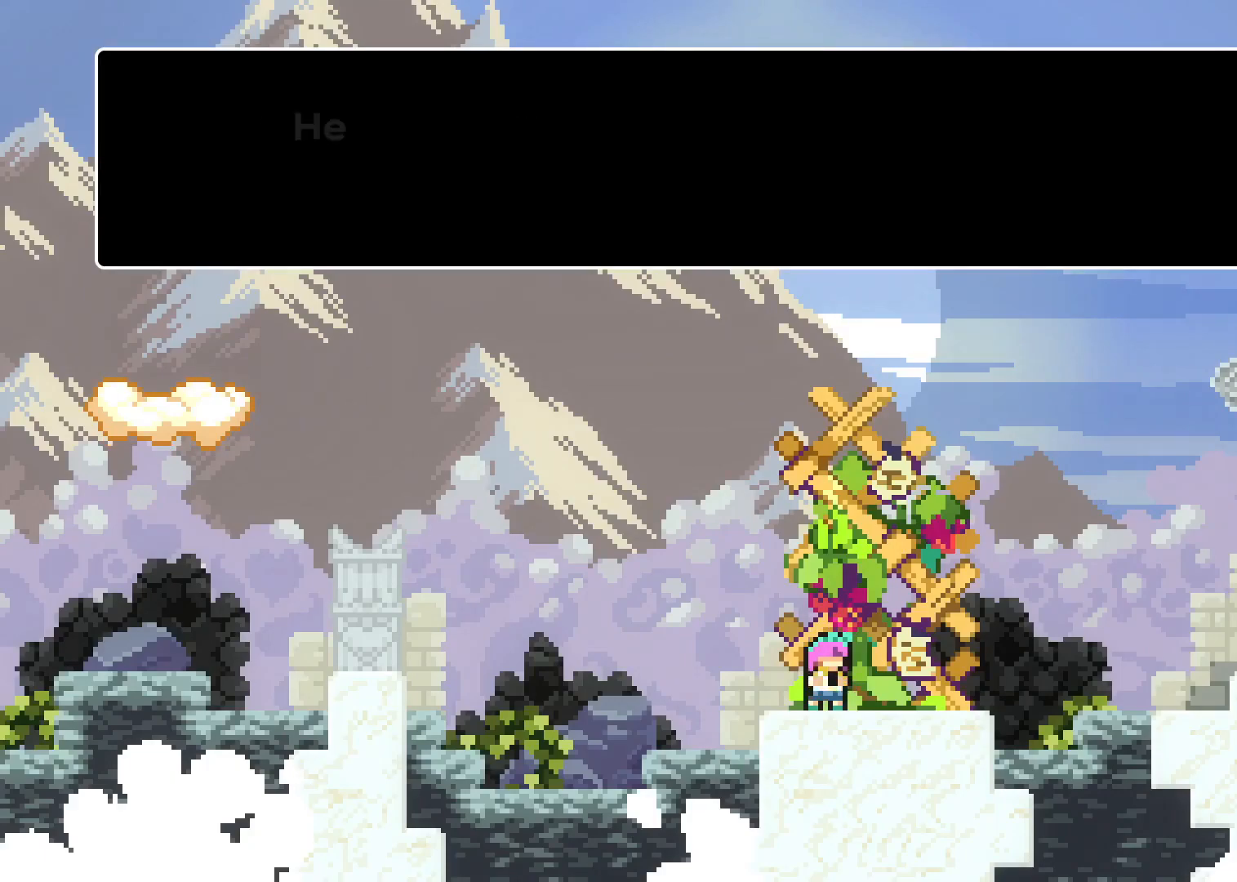
{"buttons": [], "left_stick": "center", "right_stick": "center", "events": [[133, "A", "down"], [250, "A", "up"]]}
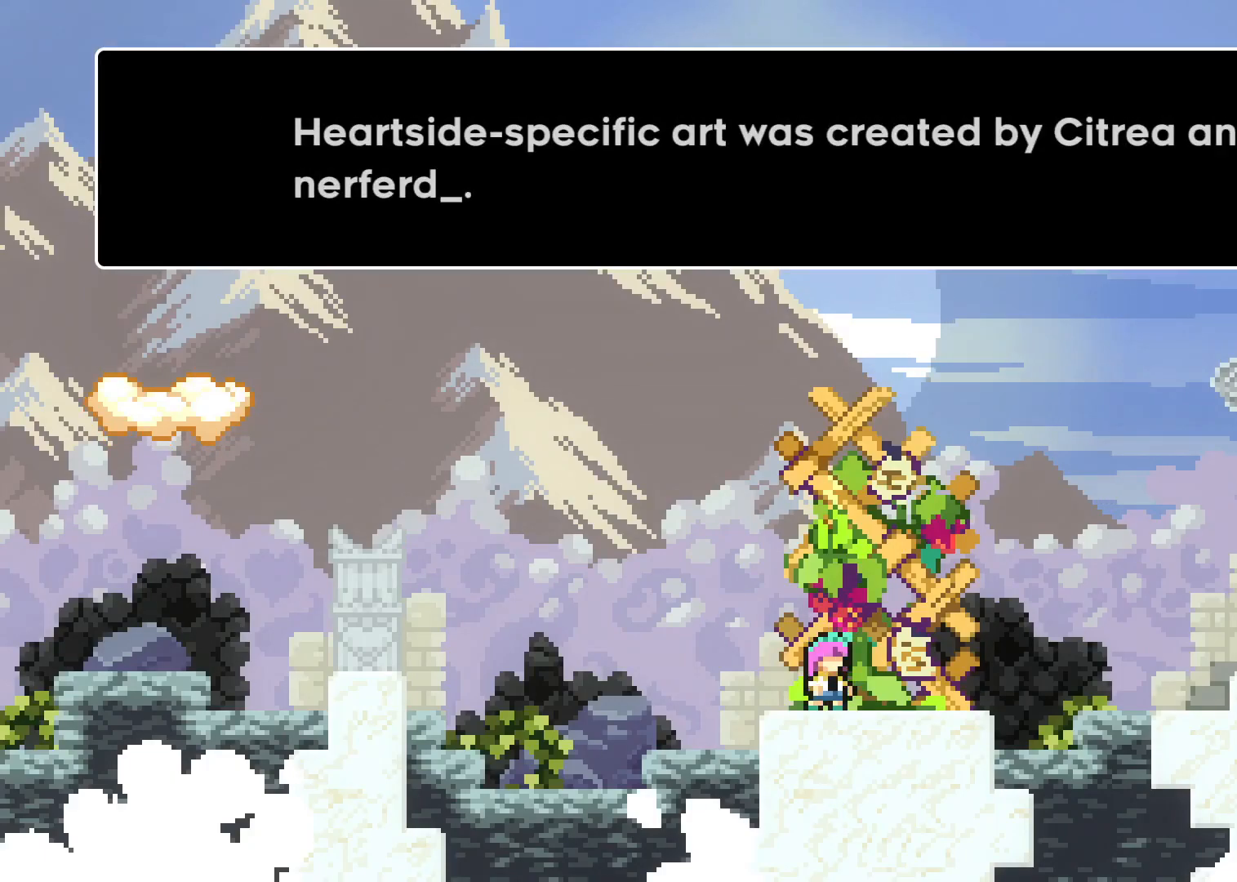
{"buttons": [], "left_stick": "center", "right_stick": "center", "events": []}
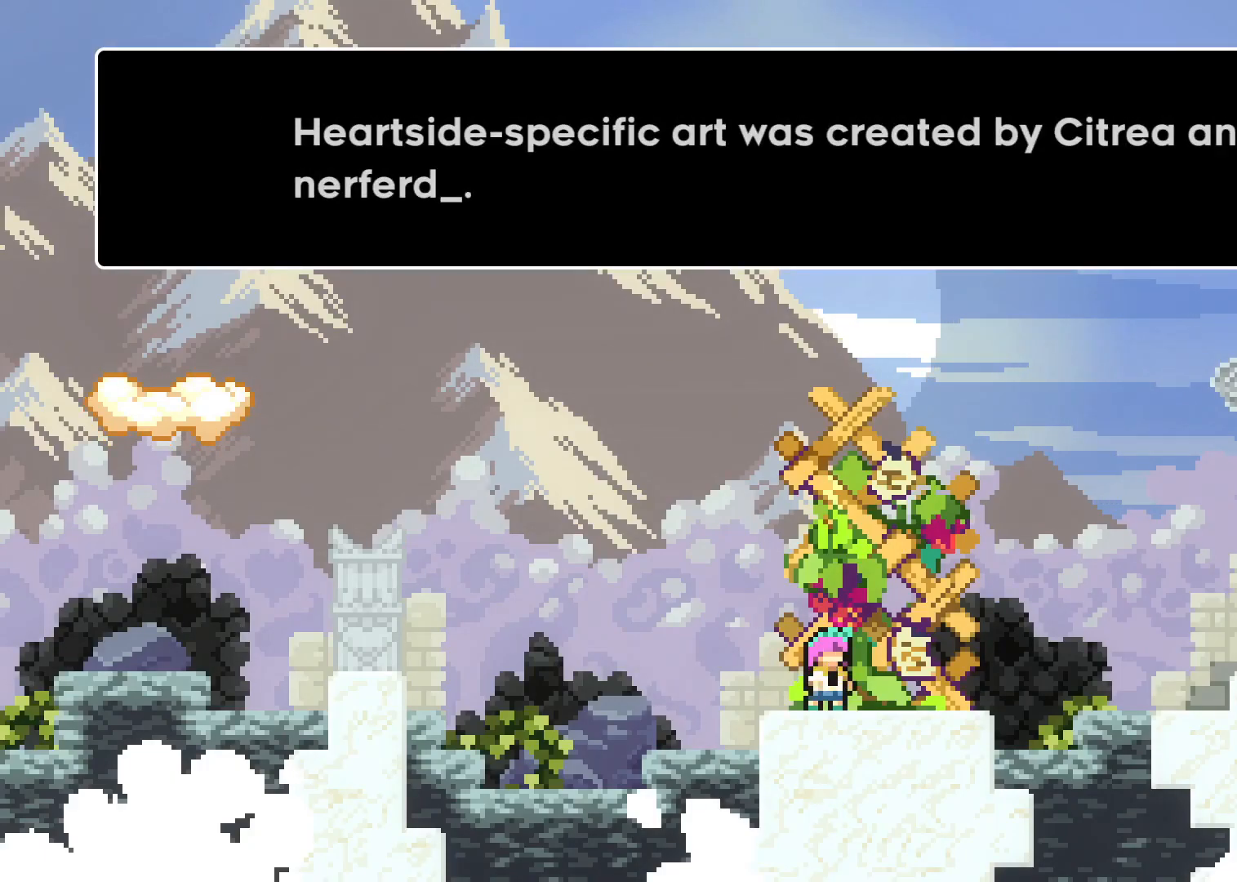
{"buttons": [], "left_stick": "center", "right_stick": "center", "events": []}
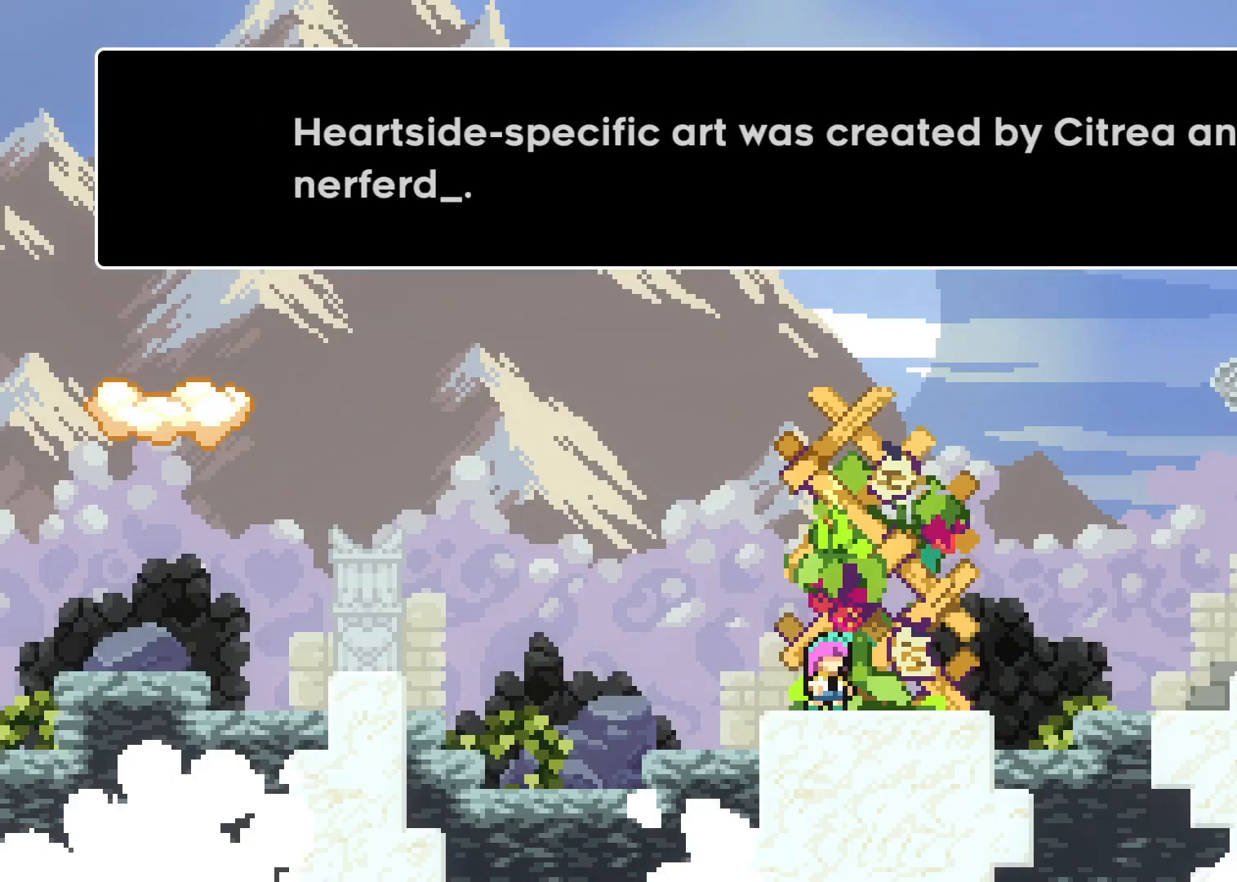
{"buttons": [], "left_stick": "center", "right_stick": "center", "events": [[250, "A", "down"], [383, "A", "up"]]}
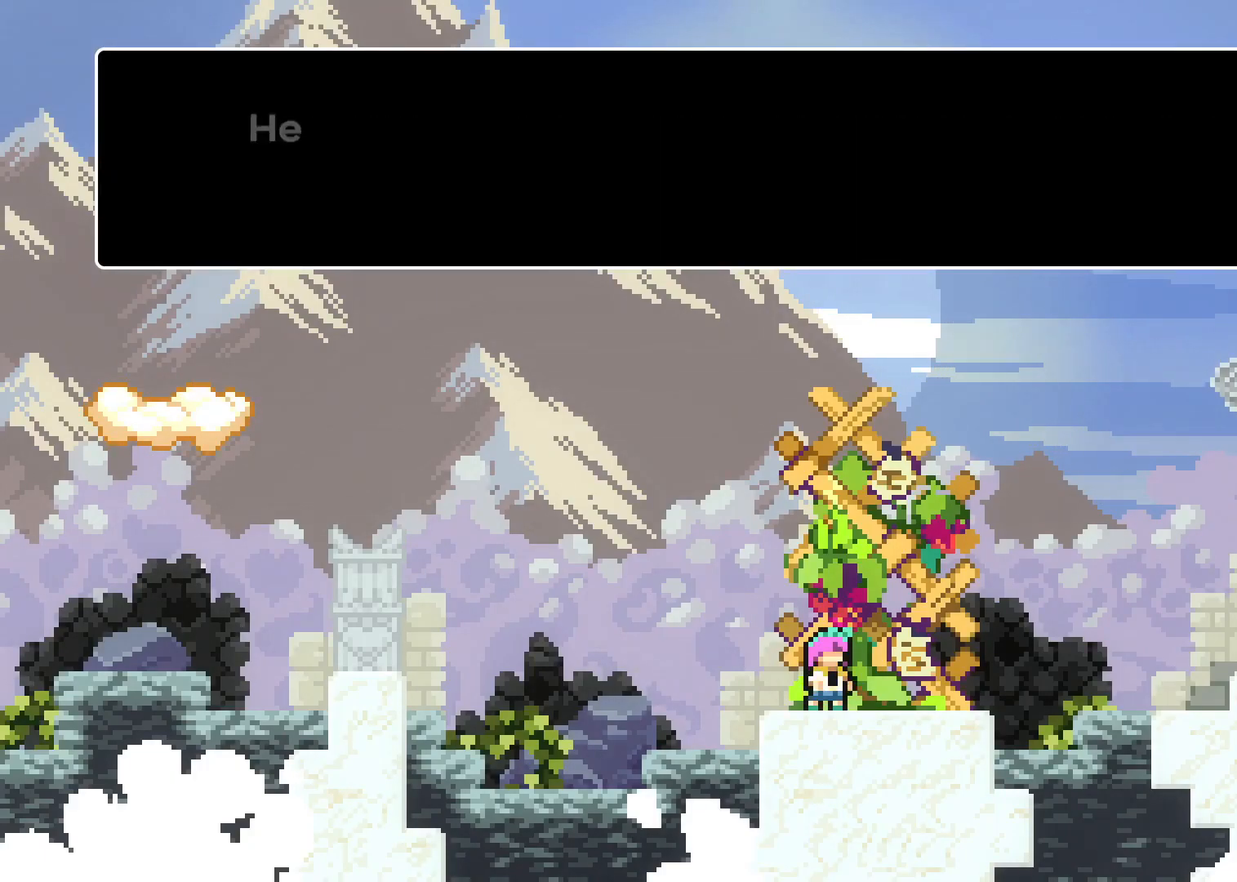
{"buttons": [], "left_stick": "center", "right_stick": "center", "events": [[83, "A", "down"], [233, "A", "up"]]}
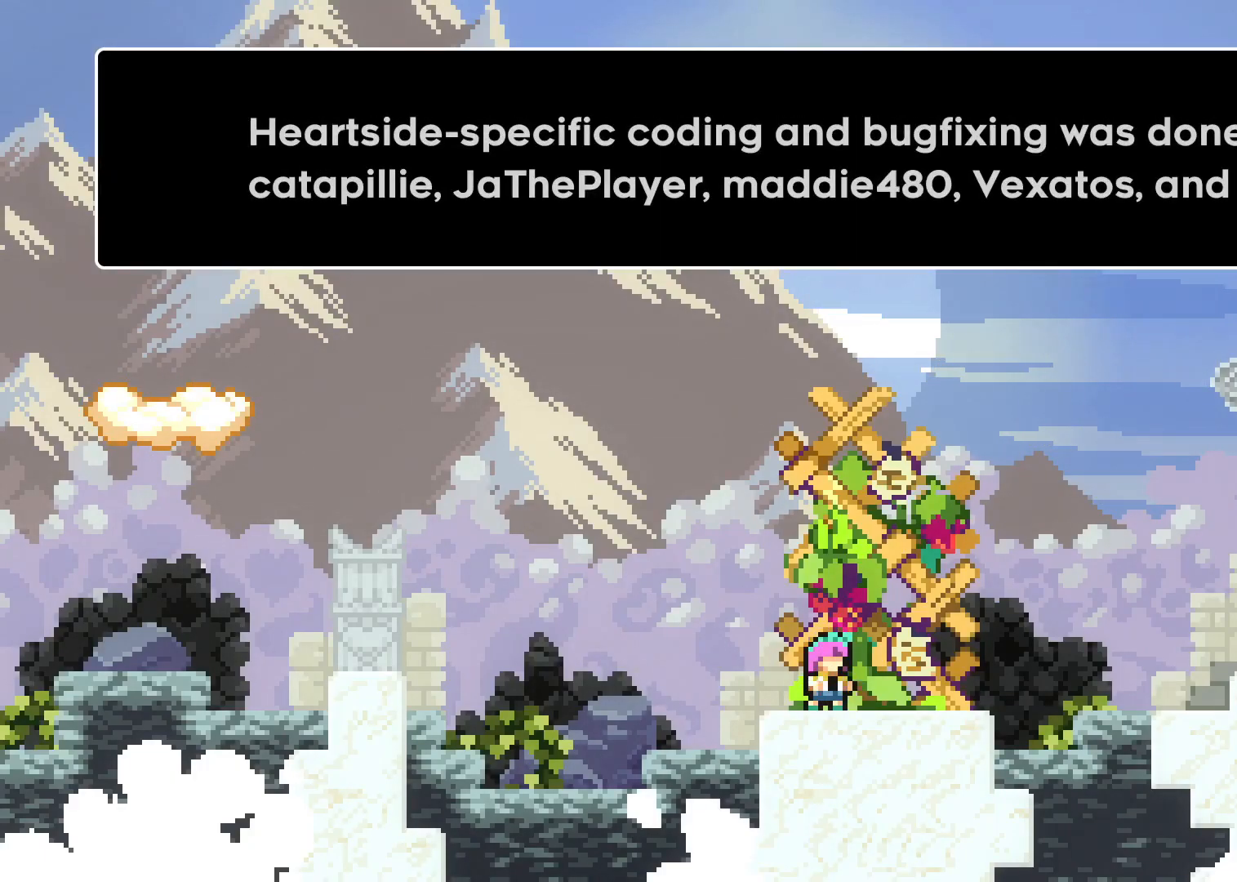
{"buttons": [], "left_stick": "center", "right_stick": "center", "events": []}
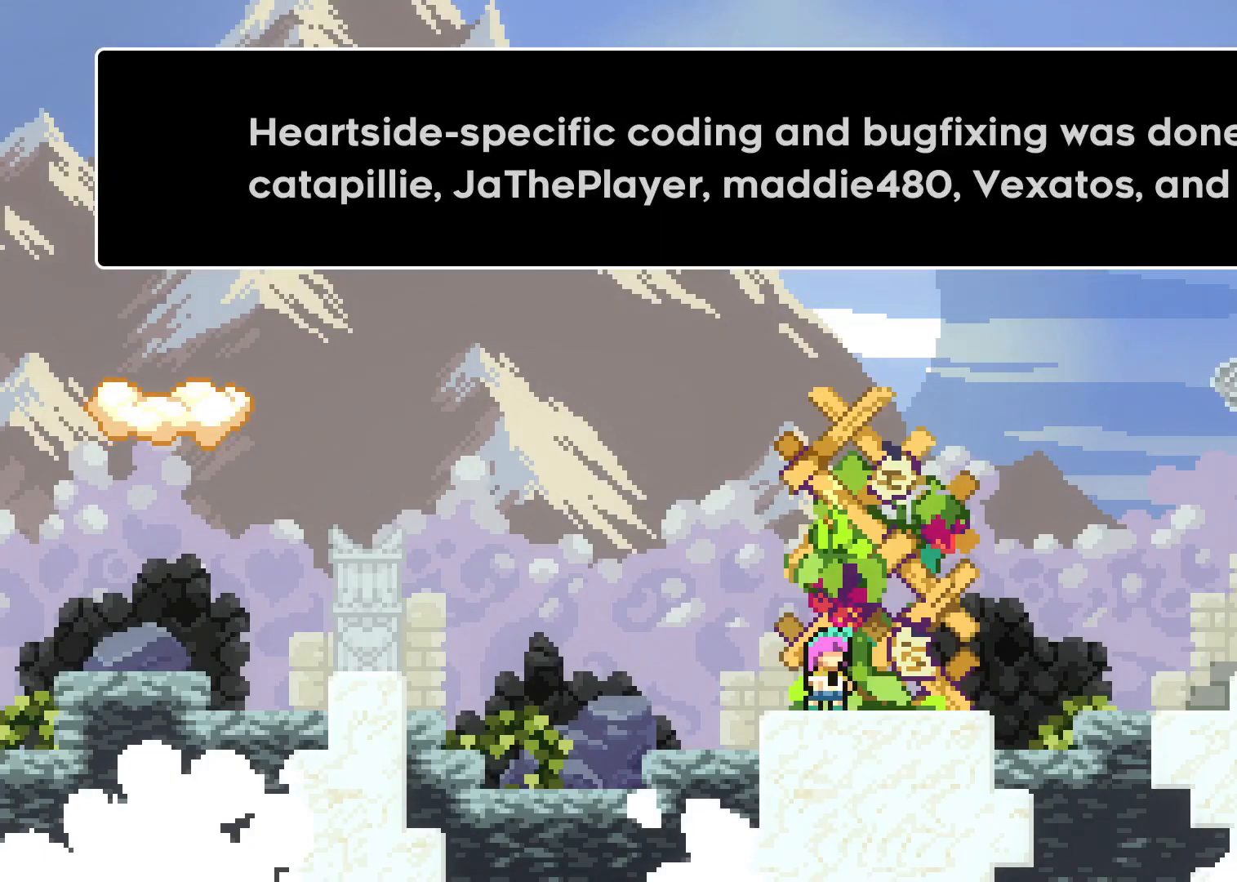
{"buttons": [], "left_stick": "center", "right_stick": "center", "events": []}
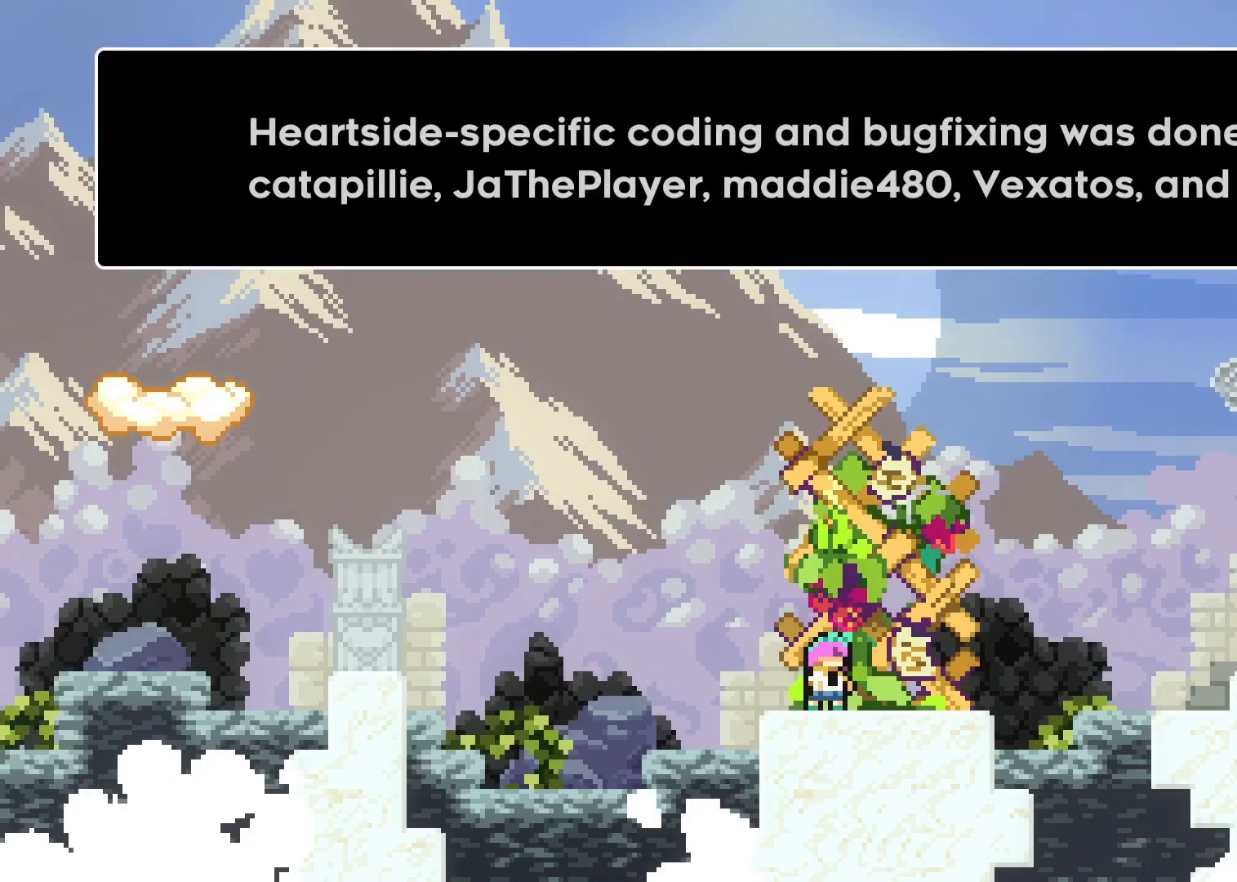
{"buttons": [], "left_stick": "center", "right_stick": "center", "events": []}